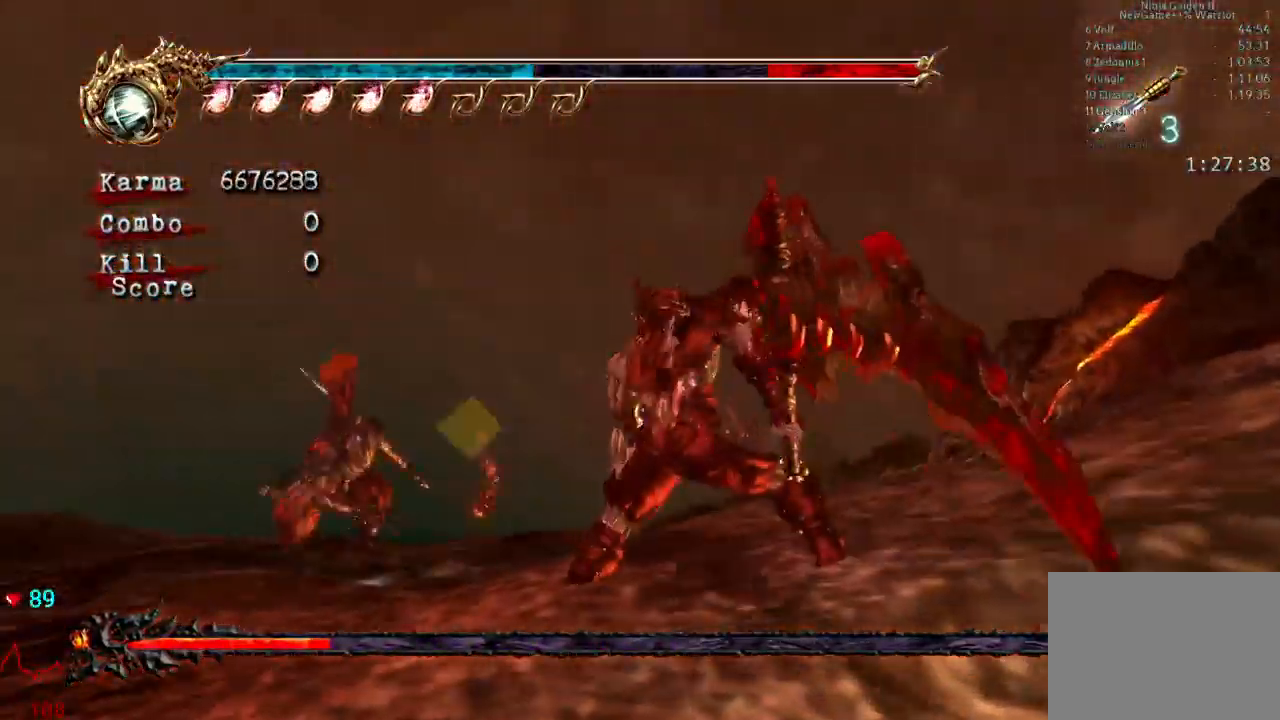
Gameplay with a controller (Xbox layout); each line is a JSON object with the inputs held at the frame after it (dt_ms = milliseconds from this image to that frame). "events" lists button and stick changes between this image and that frame as [ms after this image, input, new state], when the widget could be followed in between. Not read: DPAD_DOWN DPAD_LEFT DPAD_RIGHT L3 R3.
{"dt_ms": 500, "buttons": ["Y"], "left_stick": "center", "right_stick": "center", "events": [[17, "Y", "down"], [133, "Y", "up"], [217, "Y", "down"], [317, "Y", "up"], [400, "Y", "down"]]}
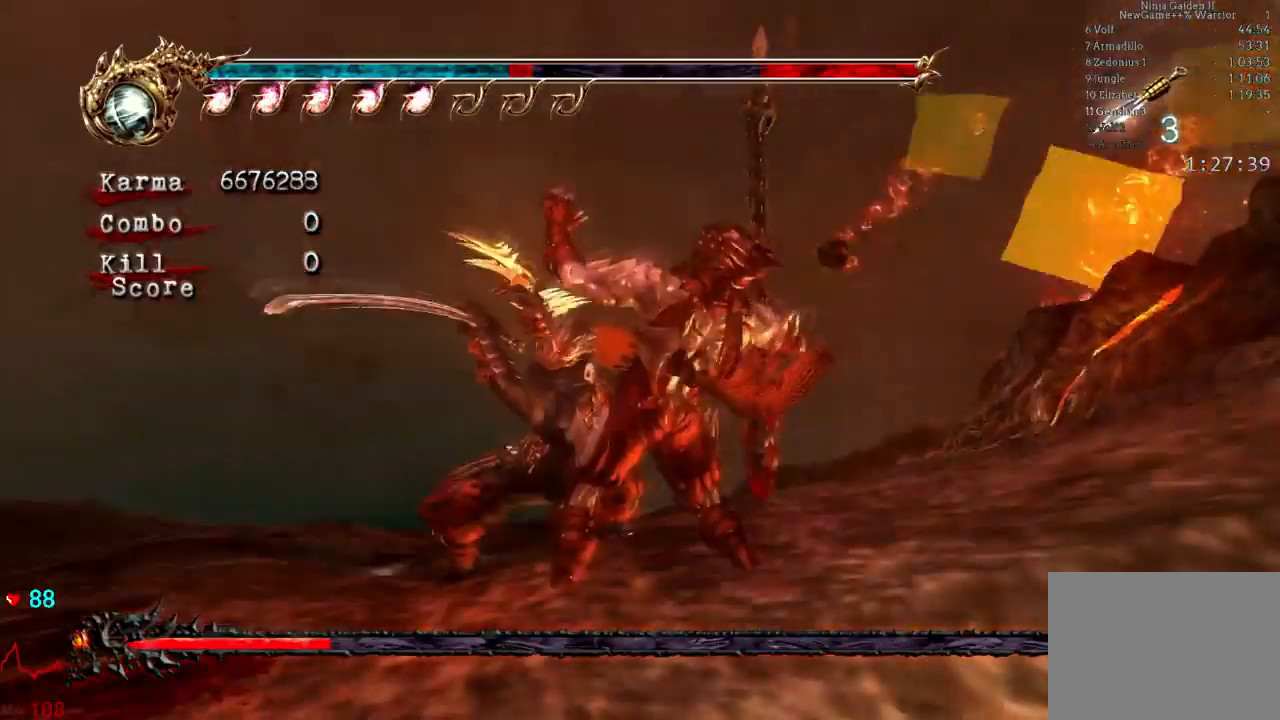
{"dt_ms": 500, "buttons": [], "left_stick": "center", "right_stick": "center", "events": [[33, "Y", "up"], [83, "L2", "down"], [150, "left_stick", "left"], [267, "left_stick", "center"], [417, "L2", "up"]]}
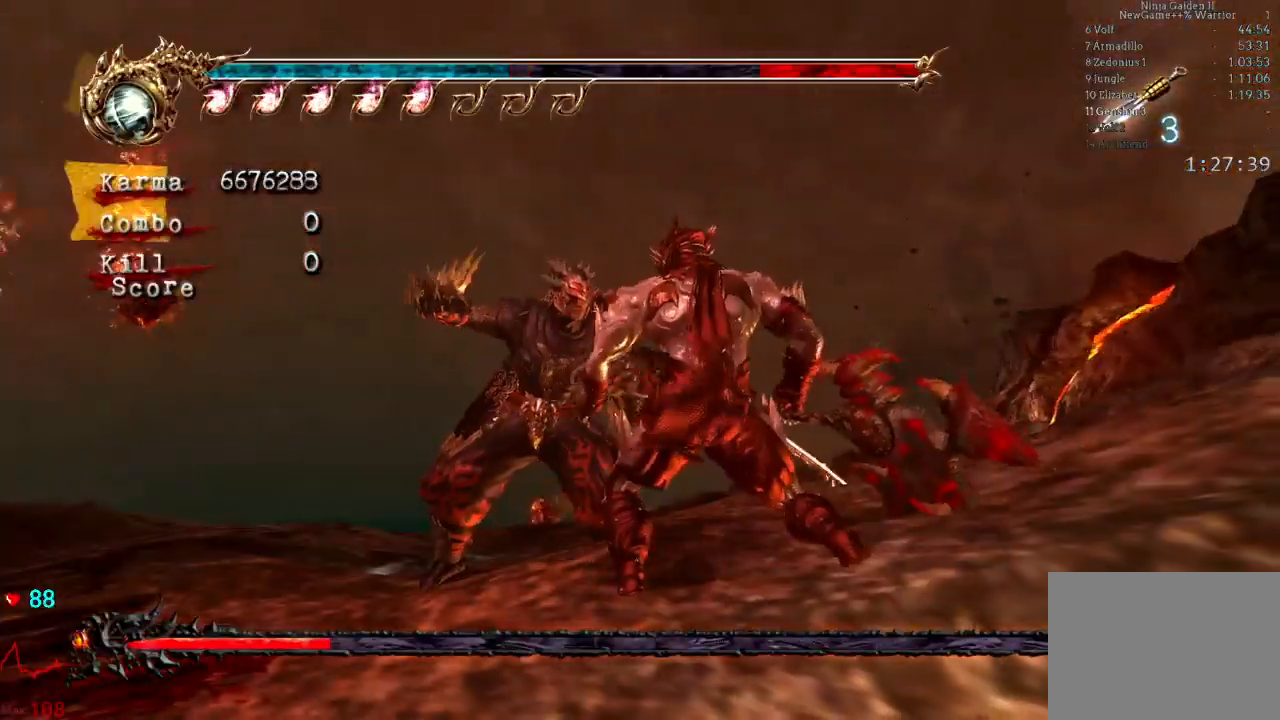
{"dt_ms": 500, "buttons": ["Y"], "left_stick": "center", "right_stick": "center", "events": [[50, "Y", "down"], [350, "Y", "up"], [417, "Y", "down"]]}
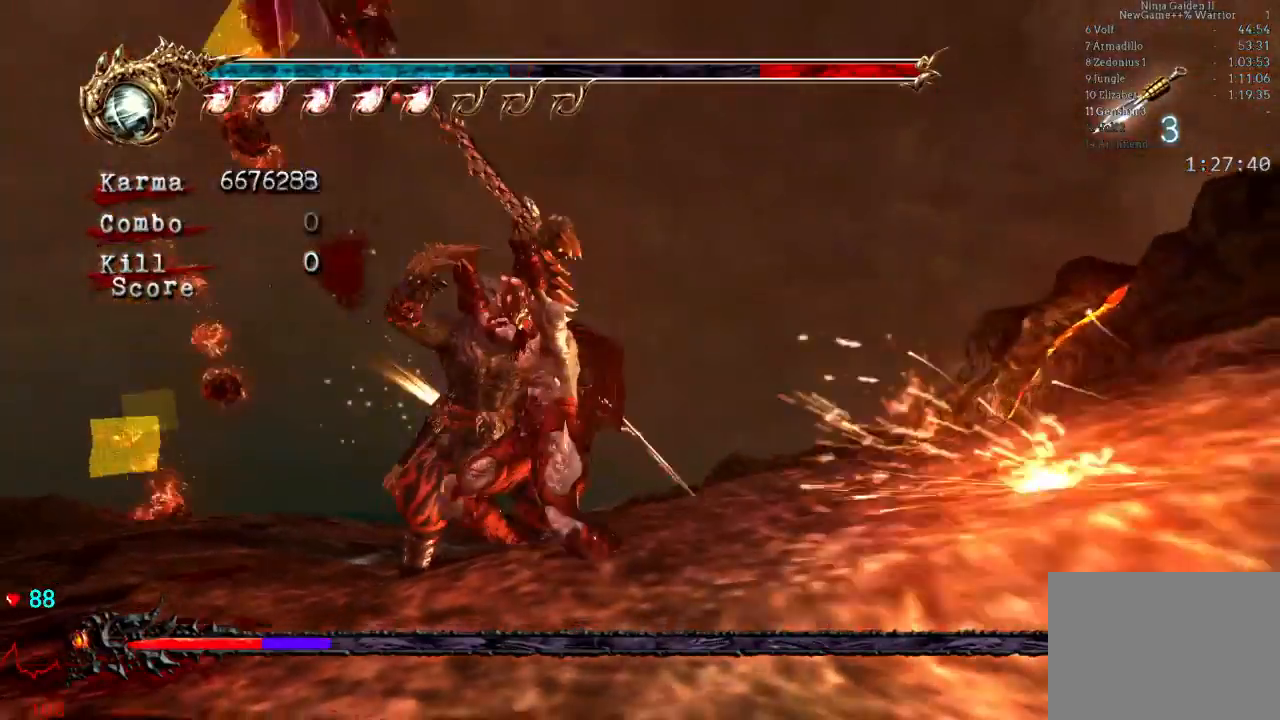
{"dt_ms": 500, "buttons": ["Y"], "left_stick": "center", "right_stick": "center", "events": [[17, "Y", "up"], [83, "Y", "down"], [183, "Y", "up"], [267, "Y", "down"], [383, "Y", "up"], [433, "Y", "down"]]}
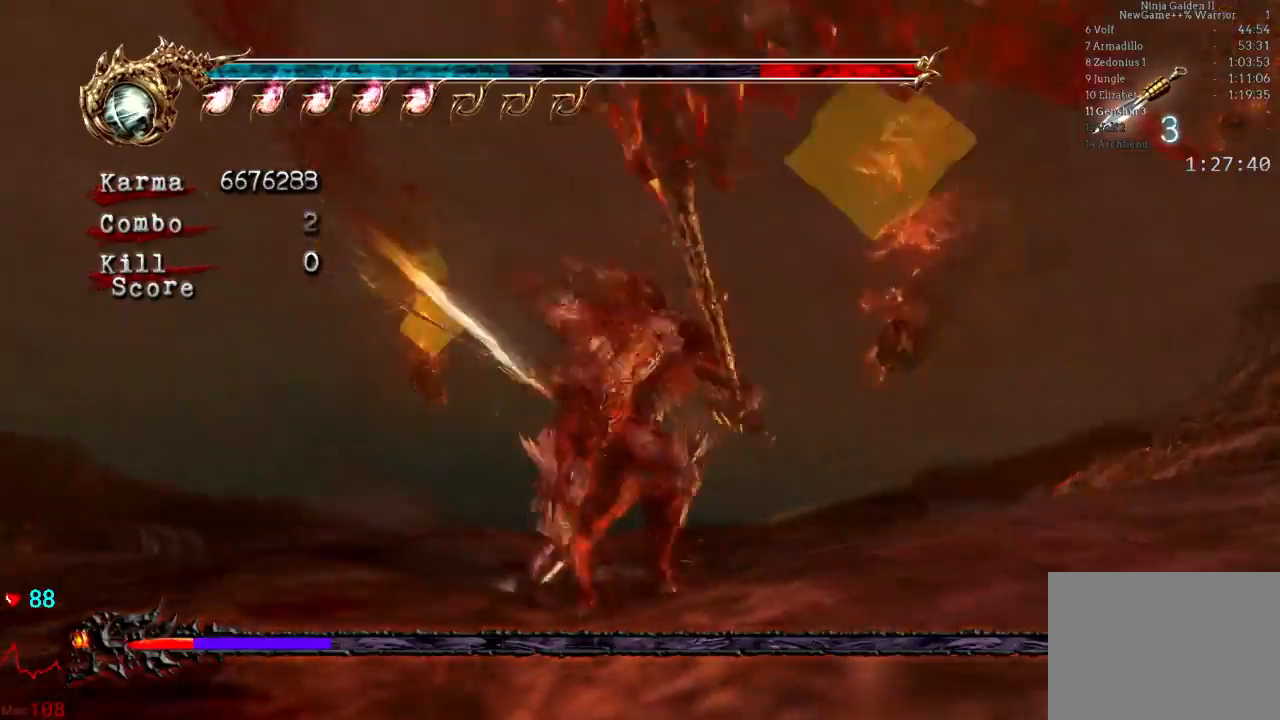
{"dt_ms": 1000, "buttons": [], "left_stick": "center", "right_stick": "center"}
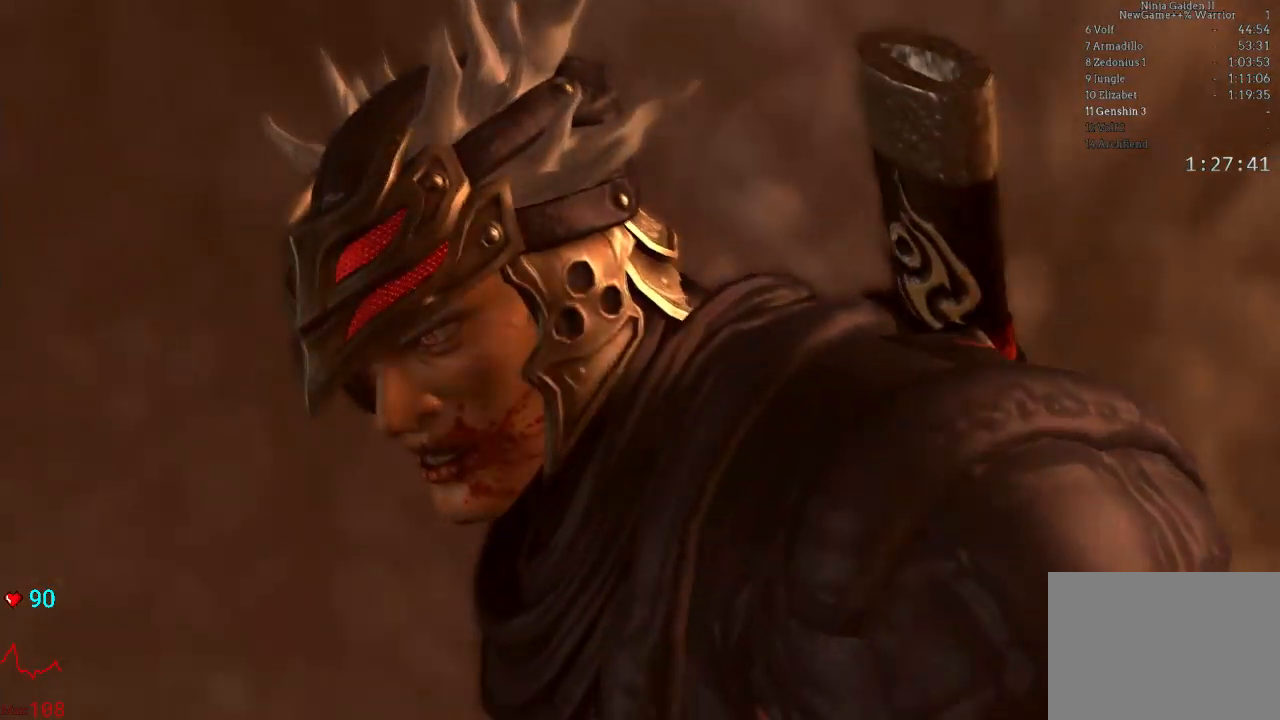
{"dt_ms": 500, "buttons": ["START"], "left_stick": "center", "right_stick": "center", "events": [[83, "START", "down"], [317, "START", "up"], [433, "START", "down"]]}
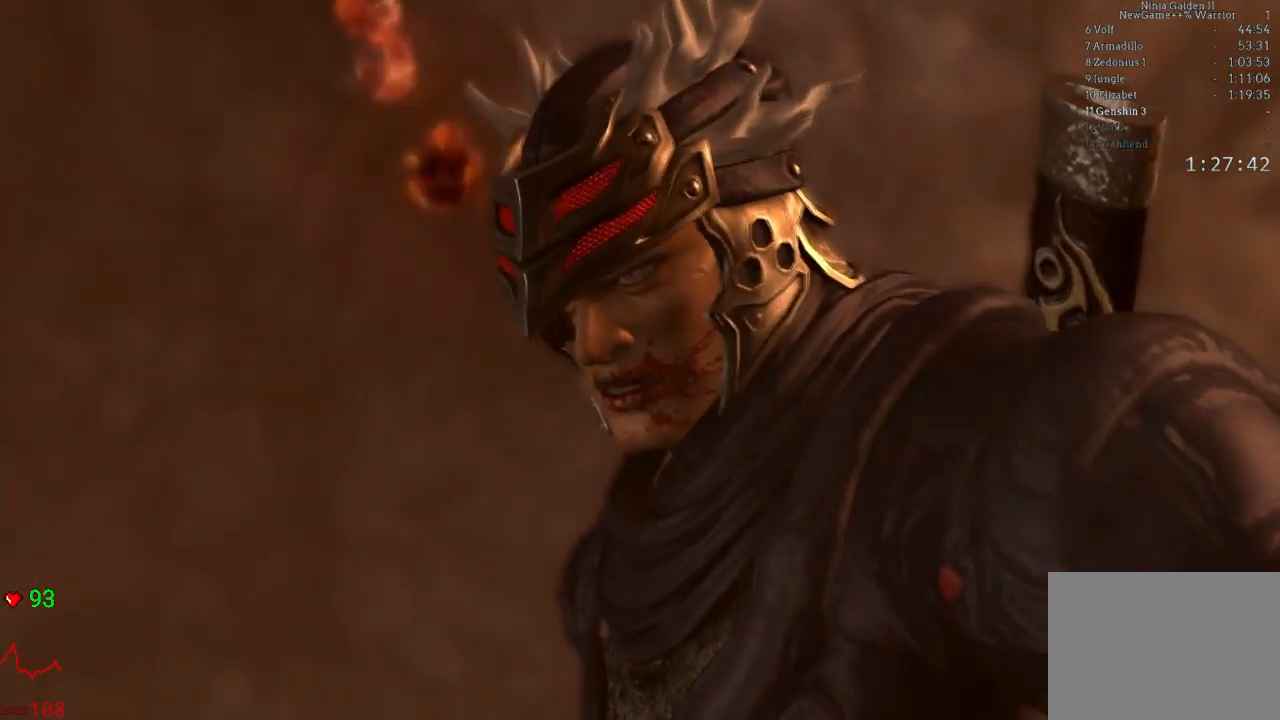
{"dt_ms": 500, "buttons": [], "left_stick": "center", "right_stick": "center", "events": [[167, "START", "up"], [283, "START", "down"], [483, "START", "up"]]}
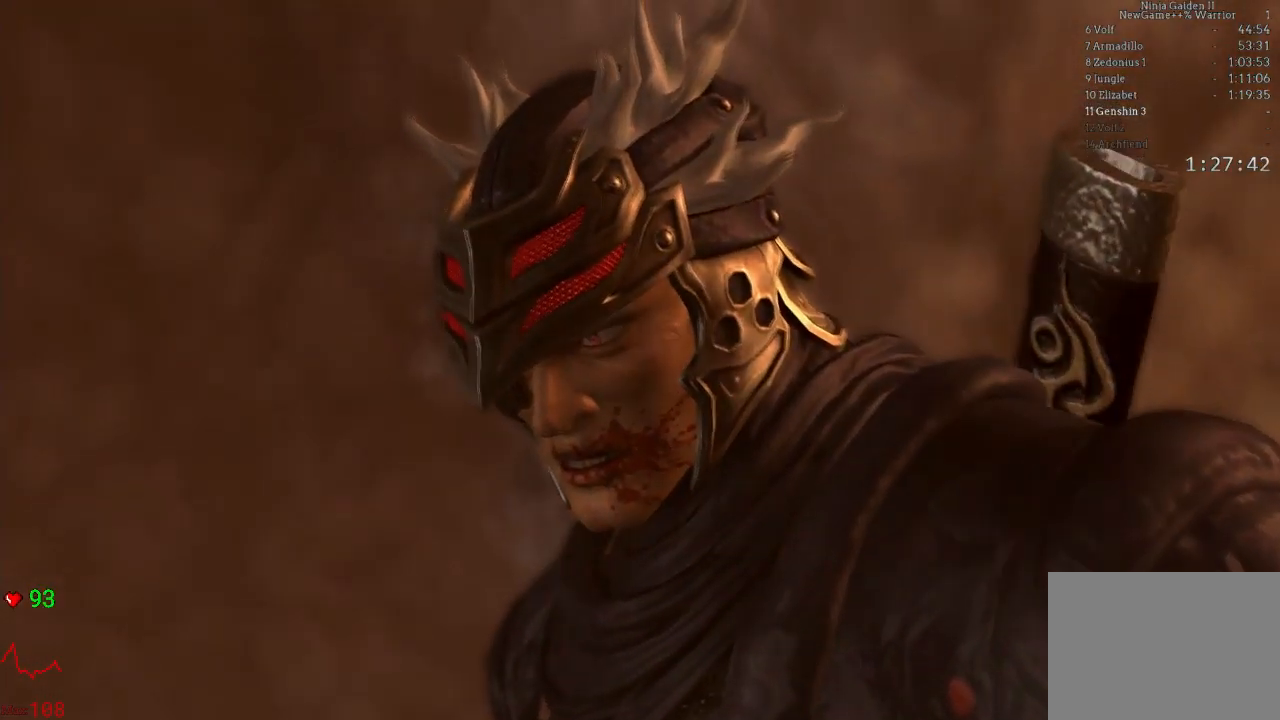
{"dt_ms": 500, "buttons": ["START"], "left_stick": "center", "right_stick": "center", "events": [[67, "START", "down"], [267, "START", "up"], [367, "START", "down"]]}
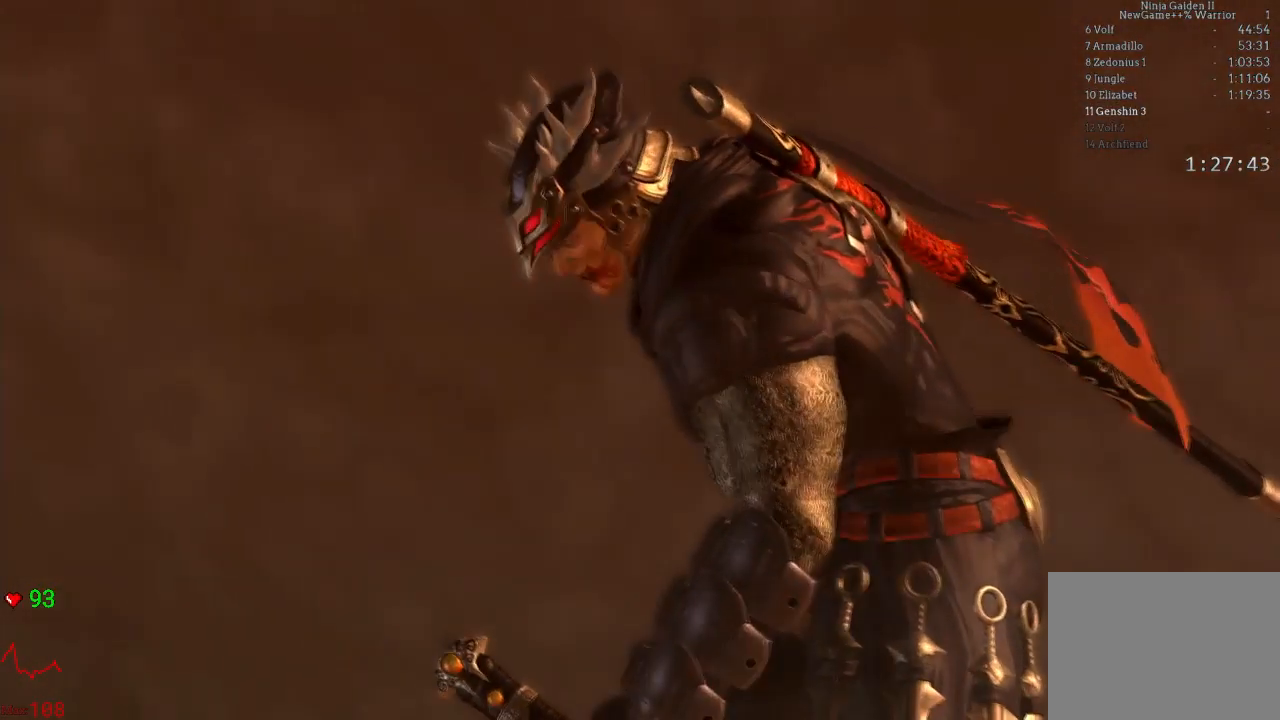
{"dt_ms": 500, "buttons": ["START"], "left_stick": "center", "right_stick": "center", "events": [[133, "START", "up"], [250, "START", "down"]]}
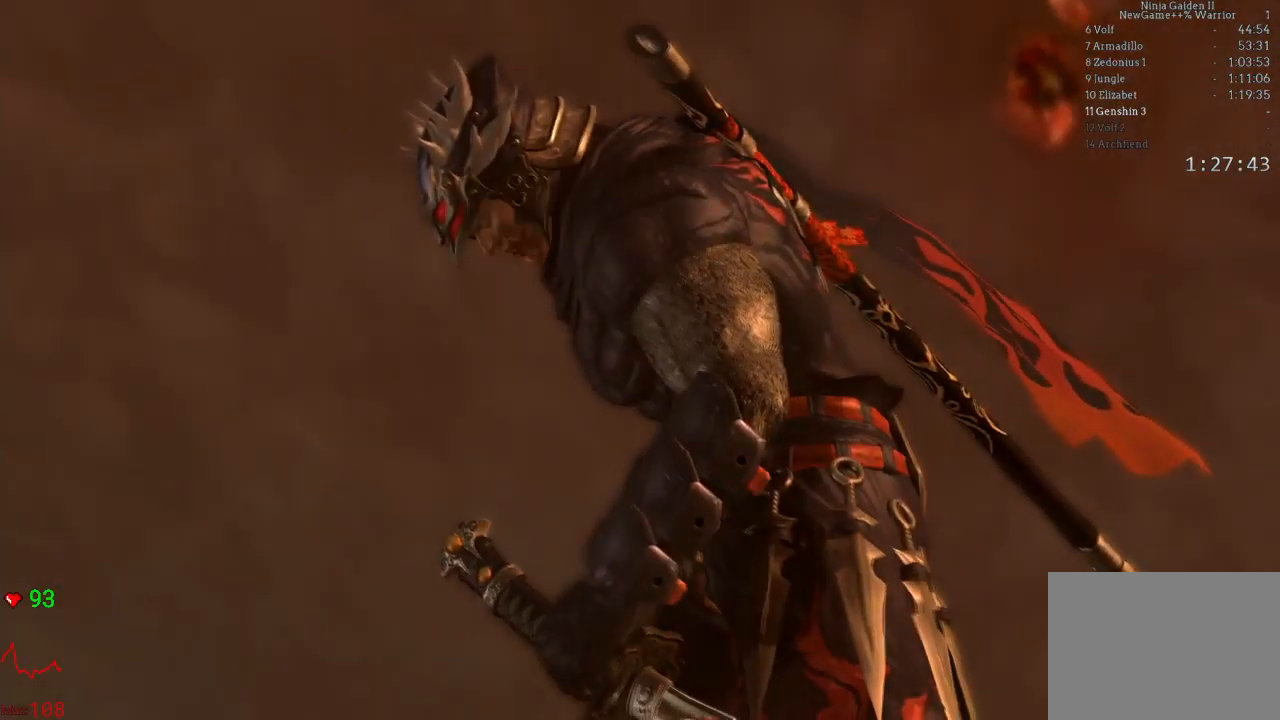
{"dt_ms": 500, "buttons": [], "left_stick": "center", "right_stick": "center", "events": [[67, "START", "up"], [133, "START", "down"], [450, "START", "up"]]}
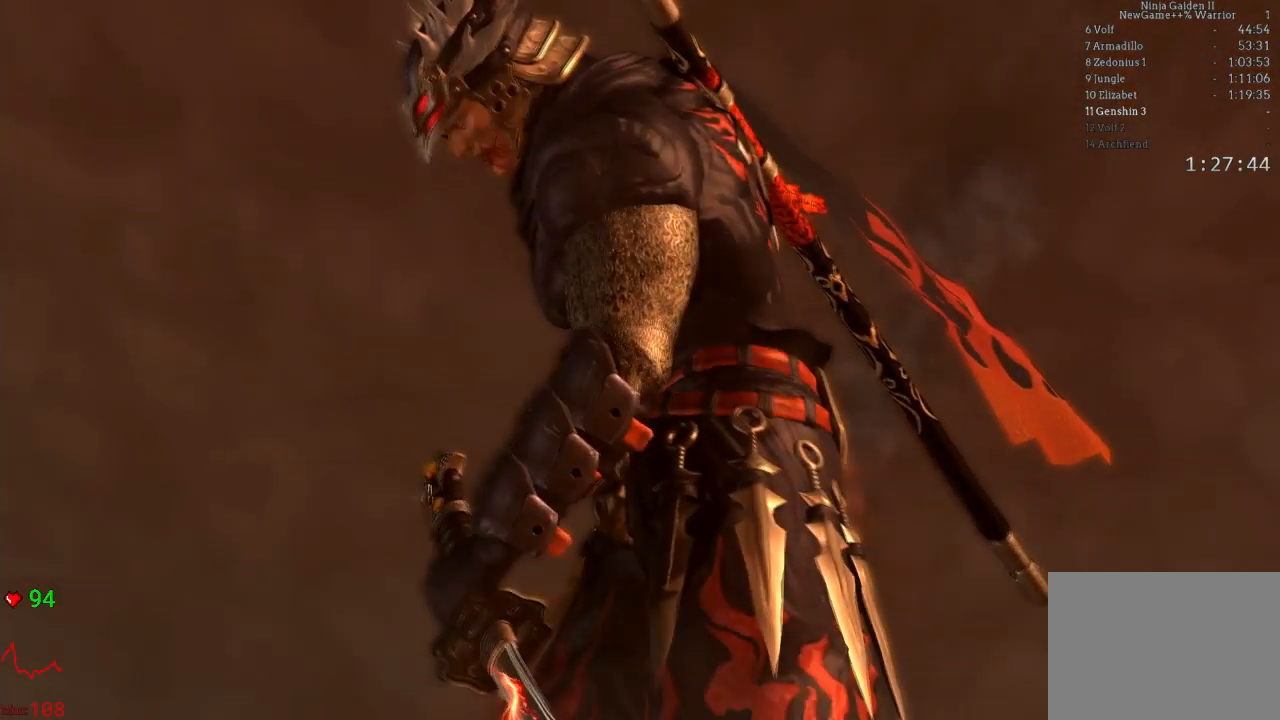
{"dt_ms": 500, "buttons": [], "left_stick": "center", "right_stick": "center", "events": [[33, "START", "down"], [317, "START", "up"]]}
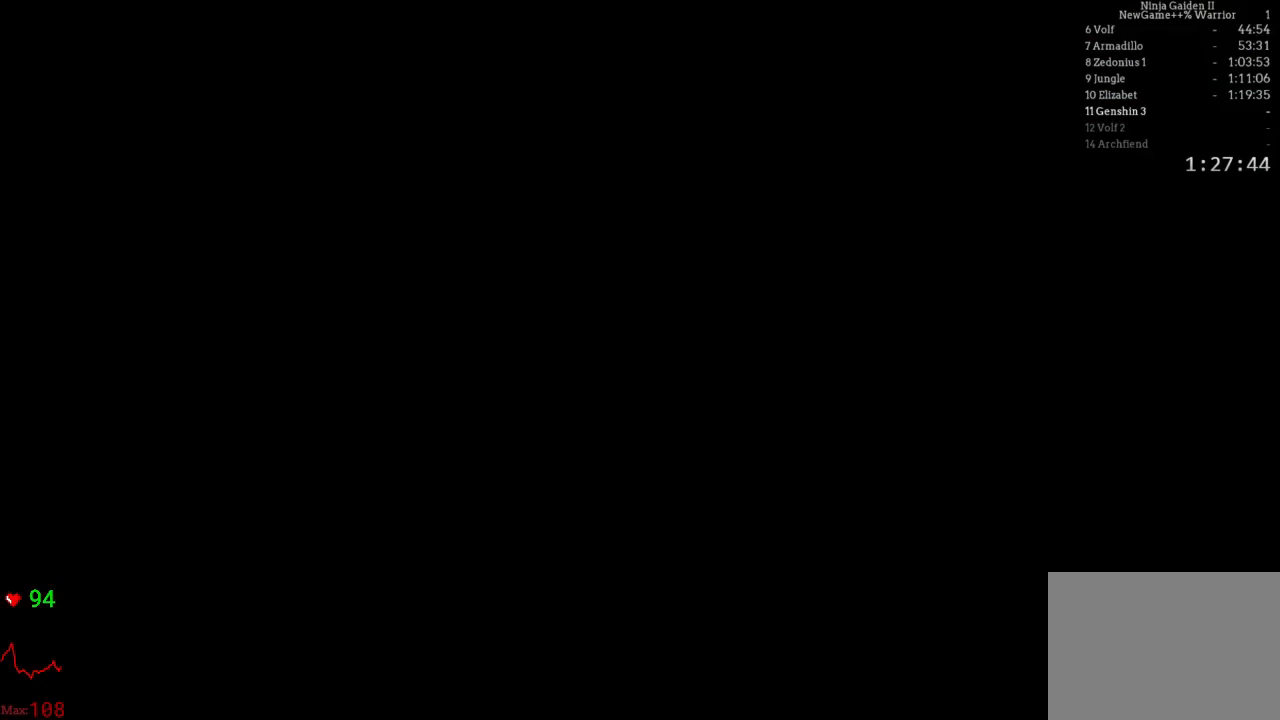
{"dt_ms": 500, "buttons": [], "left_stick": "center", "right_stick": "center", "events": []}
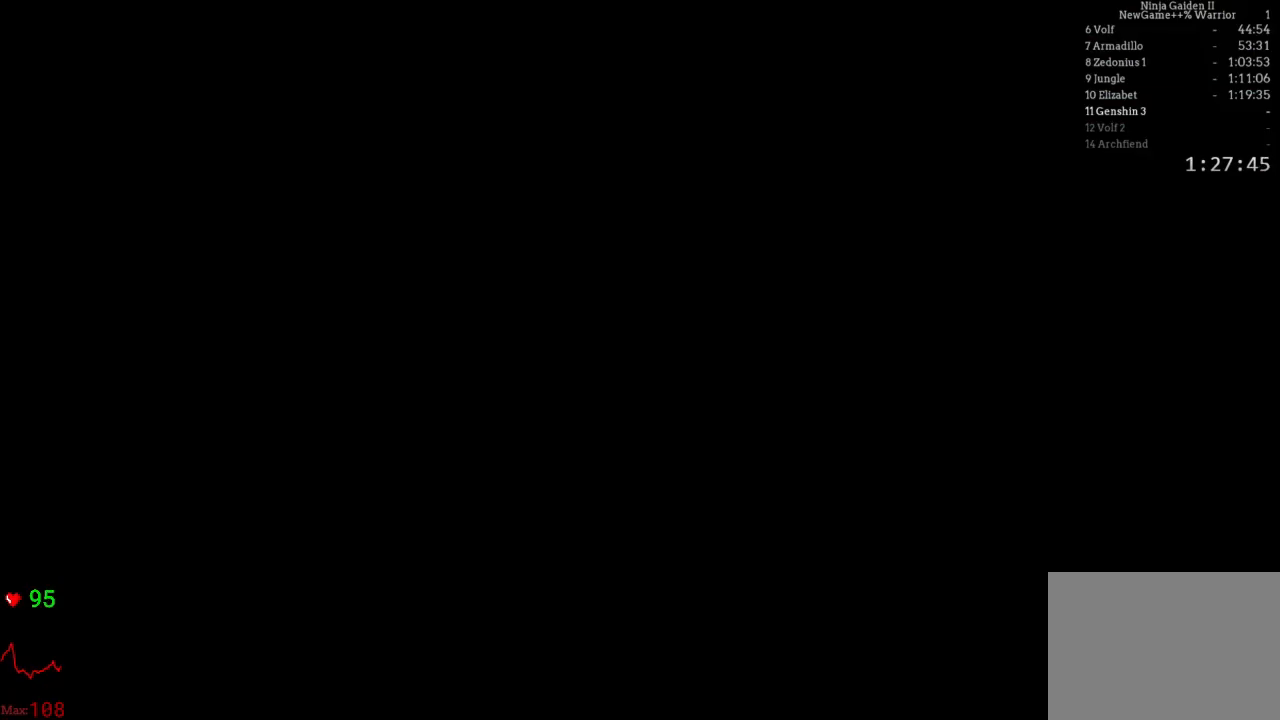
{"dt_ms": 500, "buttons": [], "left_stick": "center", "right_stick": "center", "events": []}
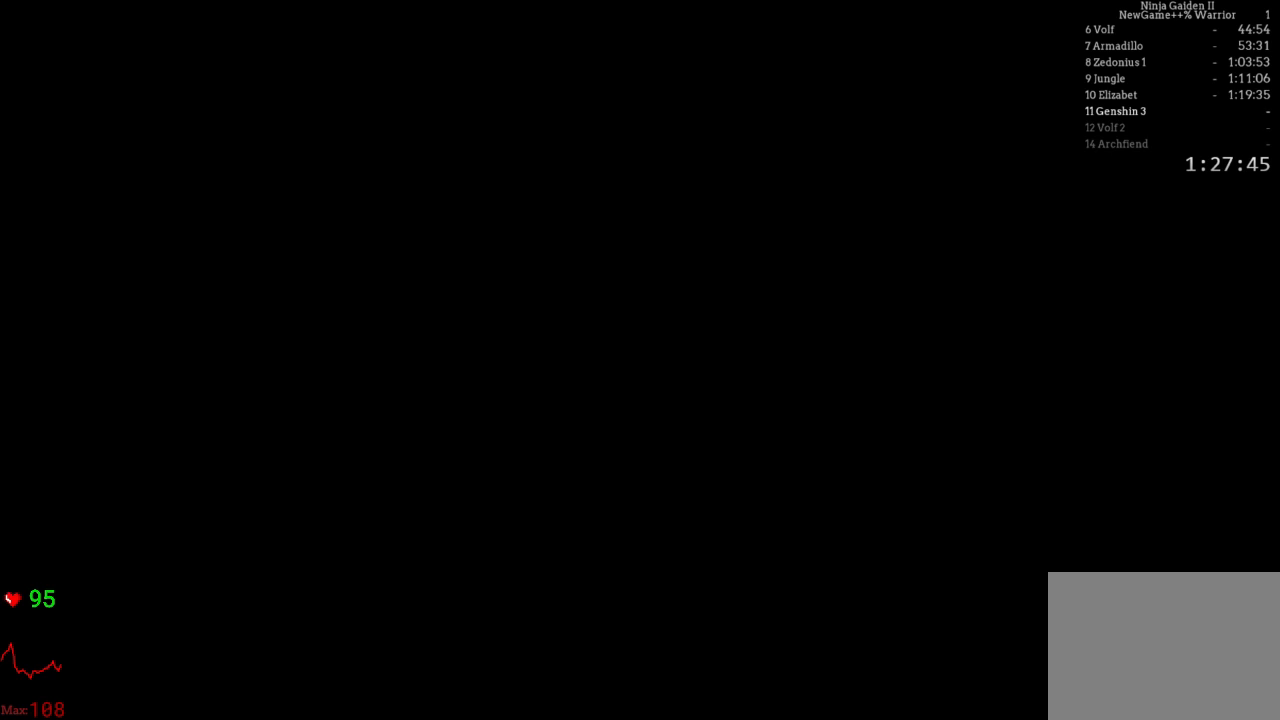
{"dt_ms": 500, "buttons": [], "left_stick": "center", "right_stick": "center", "events": []}
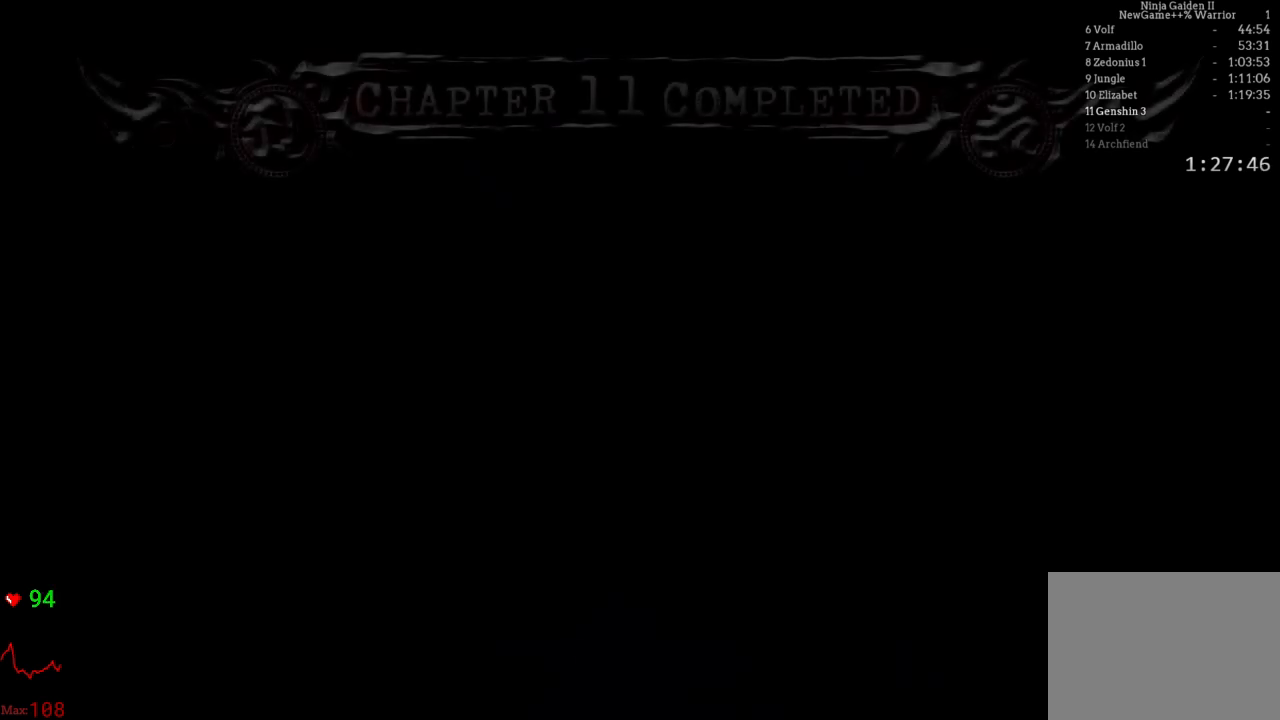
{"dt_ms": 500, "buttons": [], "left_stick": "center", "right_stick": "center", "events": []}
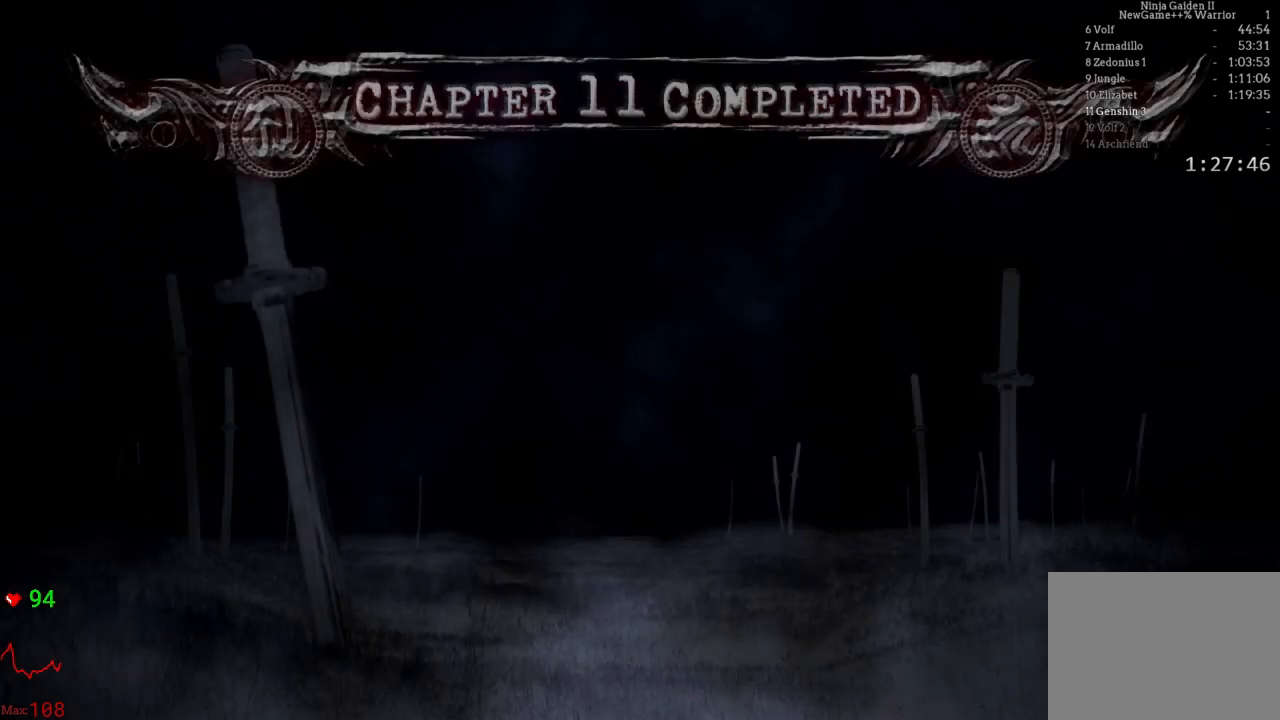
{"dt_ms": 500, "buttons": [], "left_stick": "center", "right_stick": "center", "events": [[17, "A", "down"], [200, "A", "up"]]}
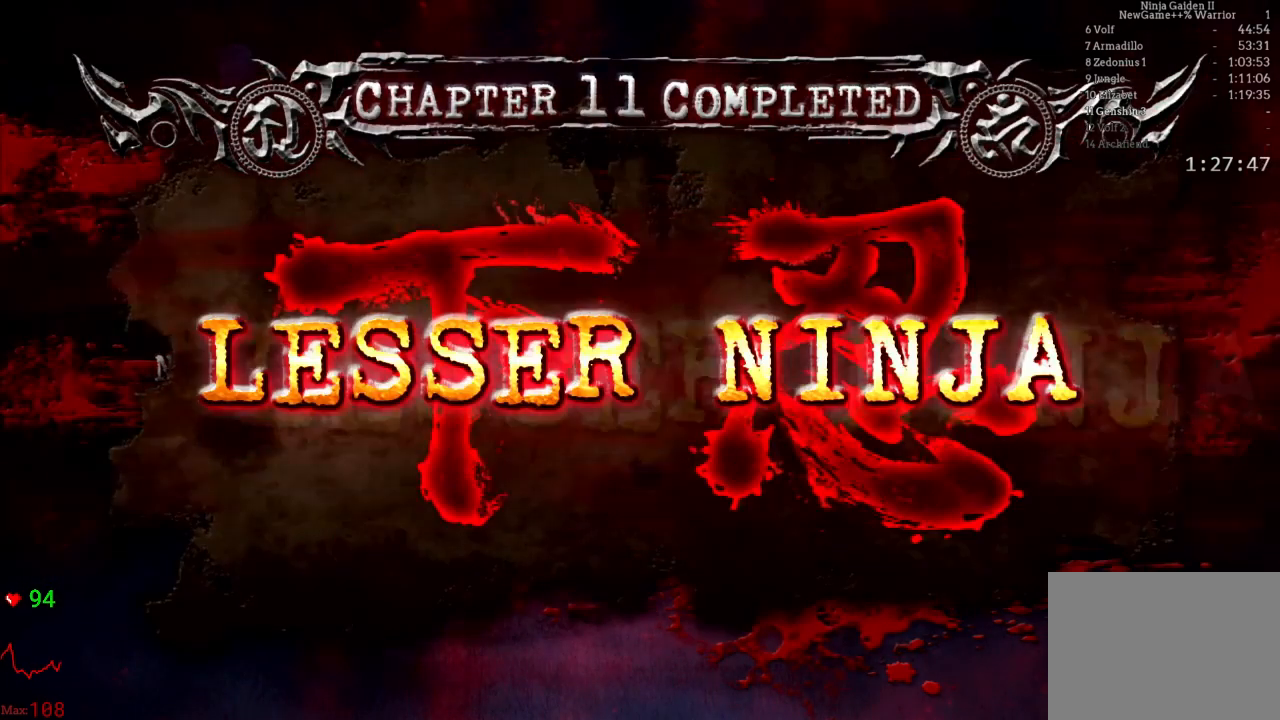
{"dt_ms": 500, "buttons": [], "left_stick": "center", "right_stick": "center", "events": [[33, "A", "down"], [117, "A", "up"]]}
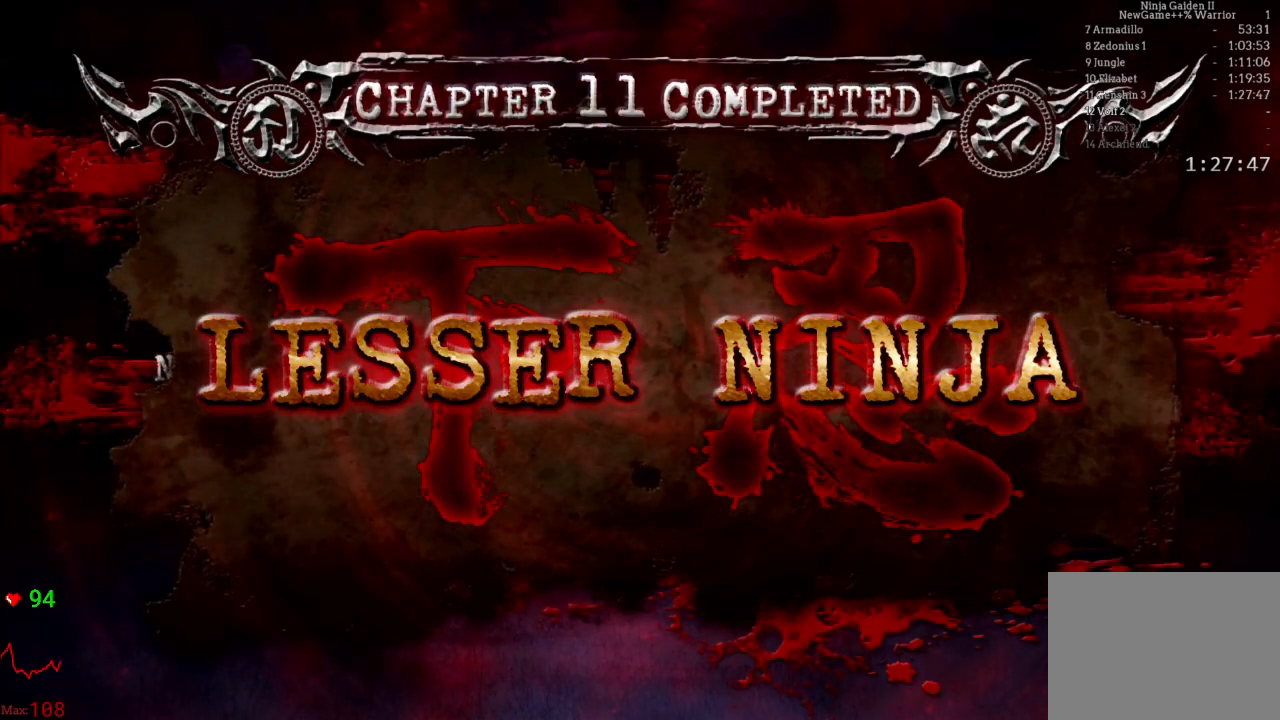
{"dt_ms": 500, "buttons": ["A"], "left_stick": "center", "right_stick": "center", "events": [[467, "A", "down"]]}
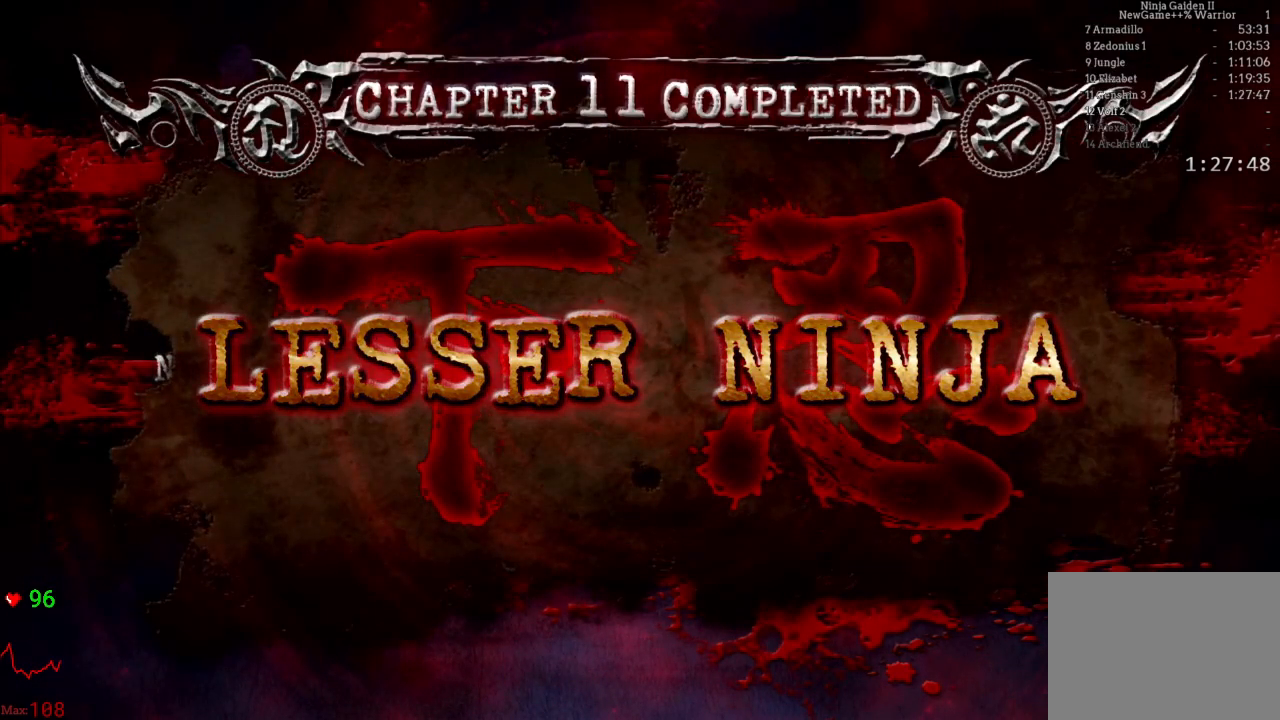
{"dt_ms": 500, "buttons": ["A"], "left_stick": "center", "right_stick": "center", "events": [[83, "A", "up"], [150, "A", "down"], [250, "A", "up"], [333, "A", "down"], [417, "A", "up"], [483, "A", "down"]]}